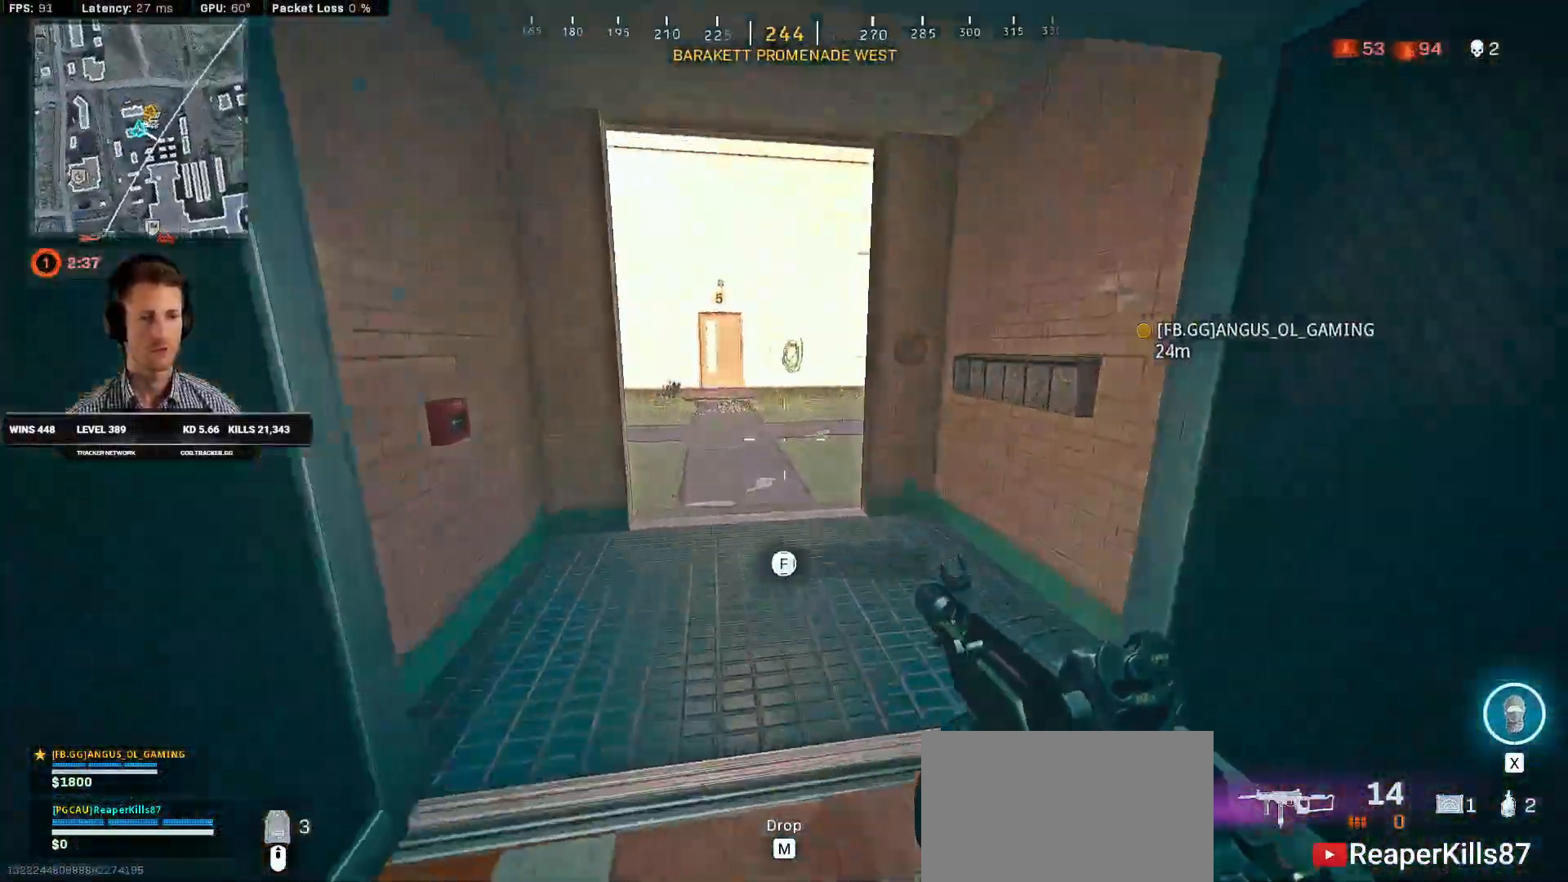
Gameplay with keyboard and mouse; each line is a JSON object with the keys and mouse buttons held at the frame after it. "events" lists presses ("down") and releases ("up") of "1", "2", "3", "4", "a", "alt", "b", "c", "caps_lock", "ctrl", "d", "e", "f", "g", "q", "r", "s", "shift", "space", "t", "v", "w", "x", "z", "mouse_left", "mouse_wheel", "mouse_right", "mouse_mb4" and "mouse_mb5" between this image and that frame as [ms after this image, input, new state], when the widget could be followed in between. "mouse_left", "mouse_wheel", "mouse_right", "mouse_mb4", "mouse_mb5" = the "left", "wheel", "right", "mb4", "mb5" buttons of the "mouse" list. No other keys are recorded. "wheel" means that the mouse wheel is clicked or scrolled. Mouse movement is not recorded. Not read: 5 tab.
{"keys": ["c", "shift", "space", "w"], "mouse": [], "events": [[83, "shift", "down"], [283, "c", "down"], [316, "shift", "up"], [333, "c", "up"], [416, "c", "down"], [450, "space", "down"], [483, "shift", "down"]]}
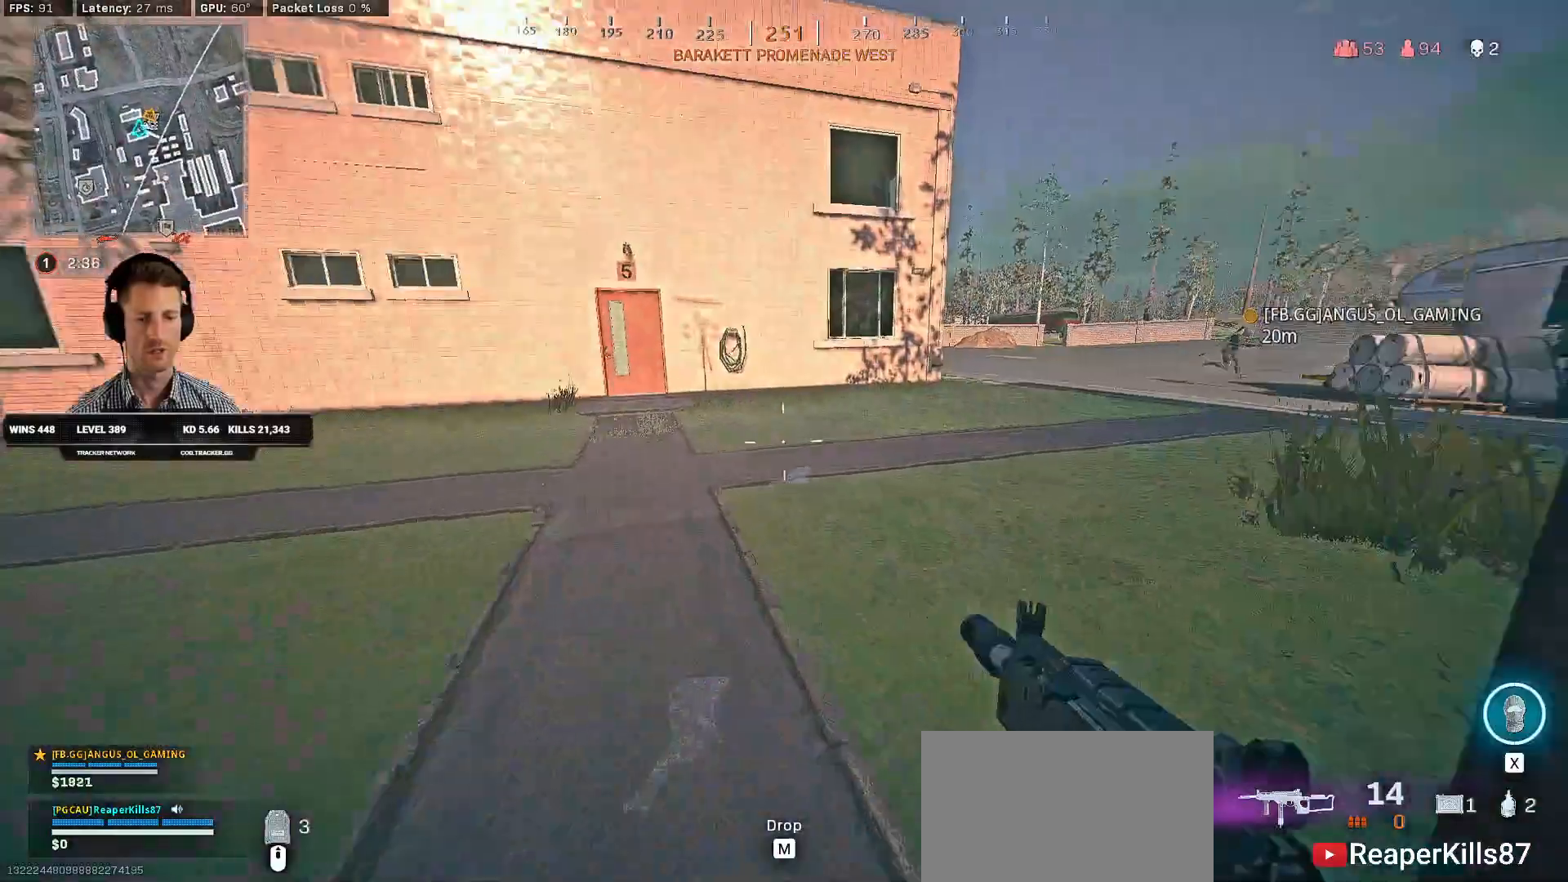
{"keys": ["shift", "w"], "mouse": [], "events": [[16, "c", "up"], [50, "space", "up"], [233, "d", "down"], [416, "d", "up"]]}
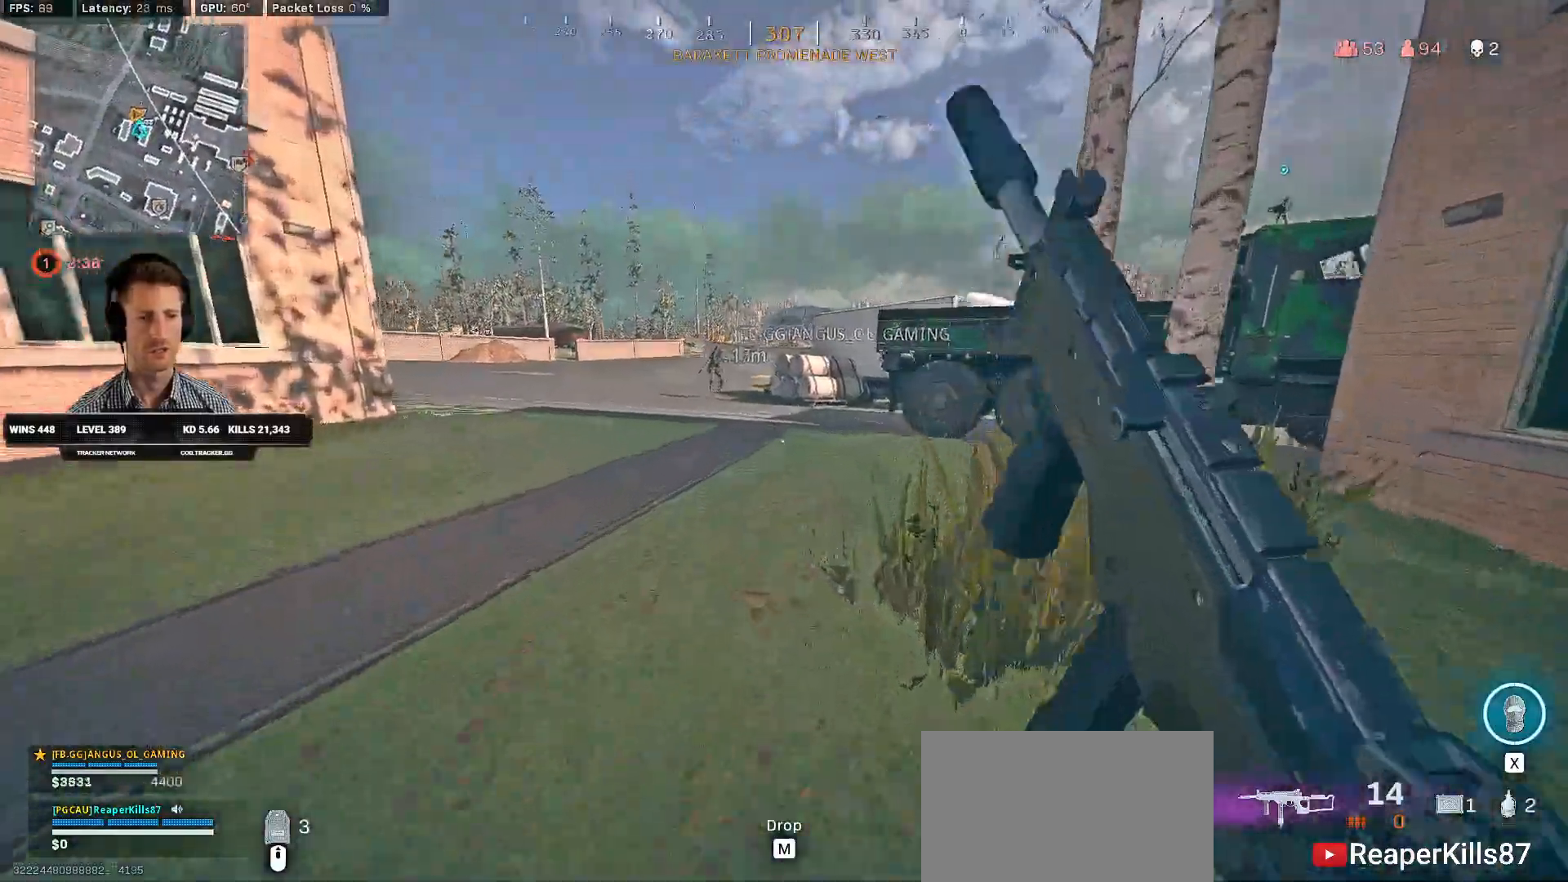
{"keys": ["w"], "mouse": [], "events": [[283, "space", "down"], [333, "shift", "up"], [400, "space", "up"]]}
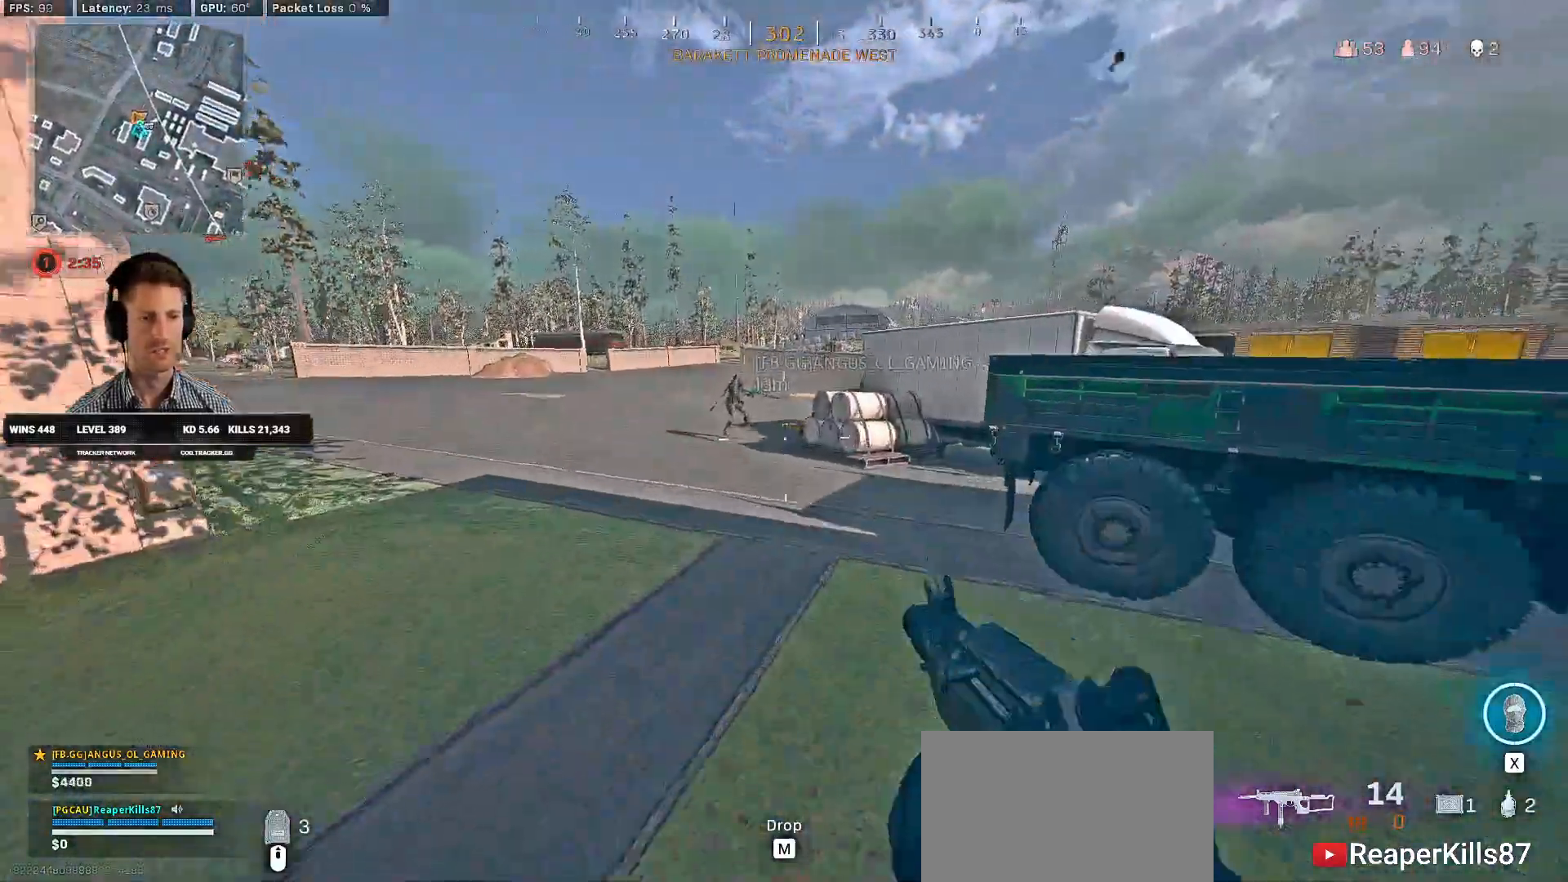
{"keys": ["shift", "w"], "mouse": [], "events": [[216, "shift", "down"]]}
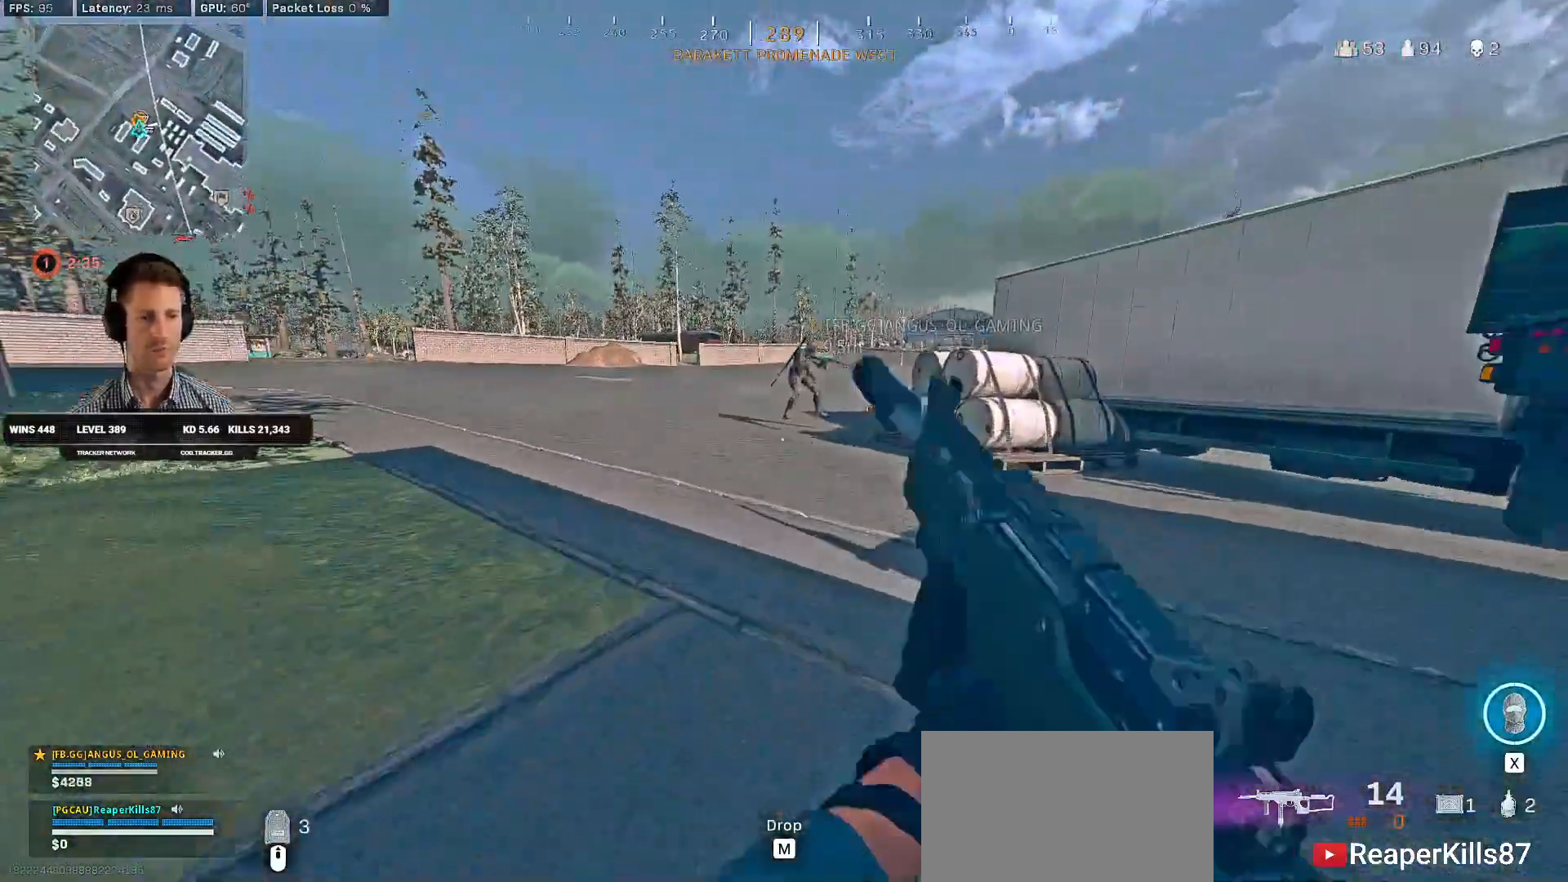
{"keys": ["a", "shift", "w"], "mouse": [], "events": [[66, "c", "down"], [116, "c", "up"], [133, "shift", "up"], [216, "c", "down"], [233, "space", "down"], [283, "shift", "down"], [300, "c", "up"], [350, "a", "down"], [366, "space", "up"]]}
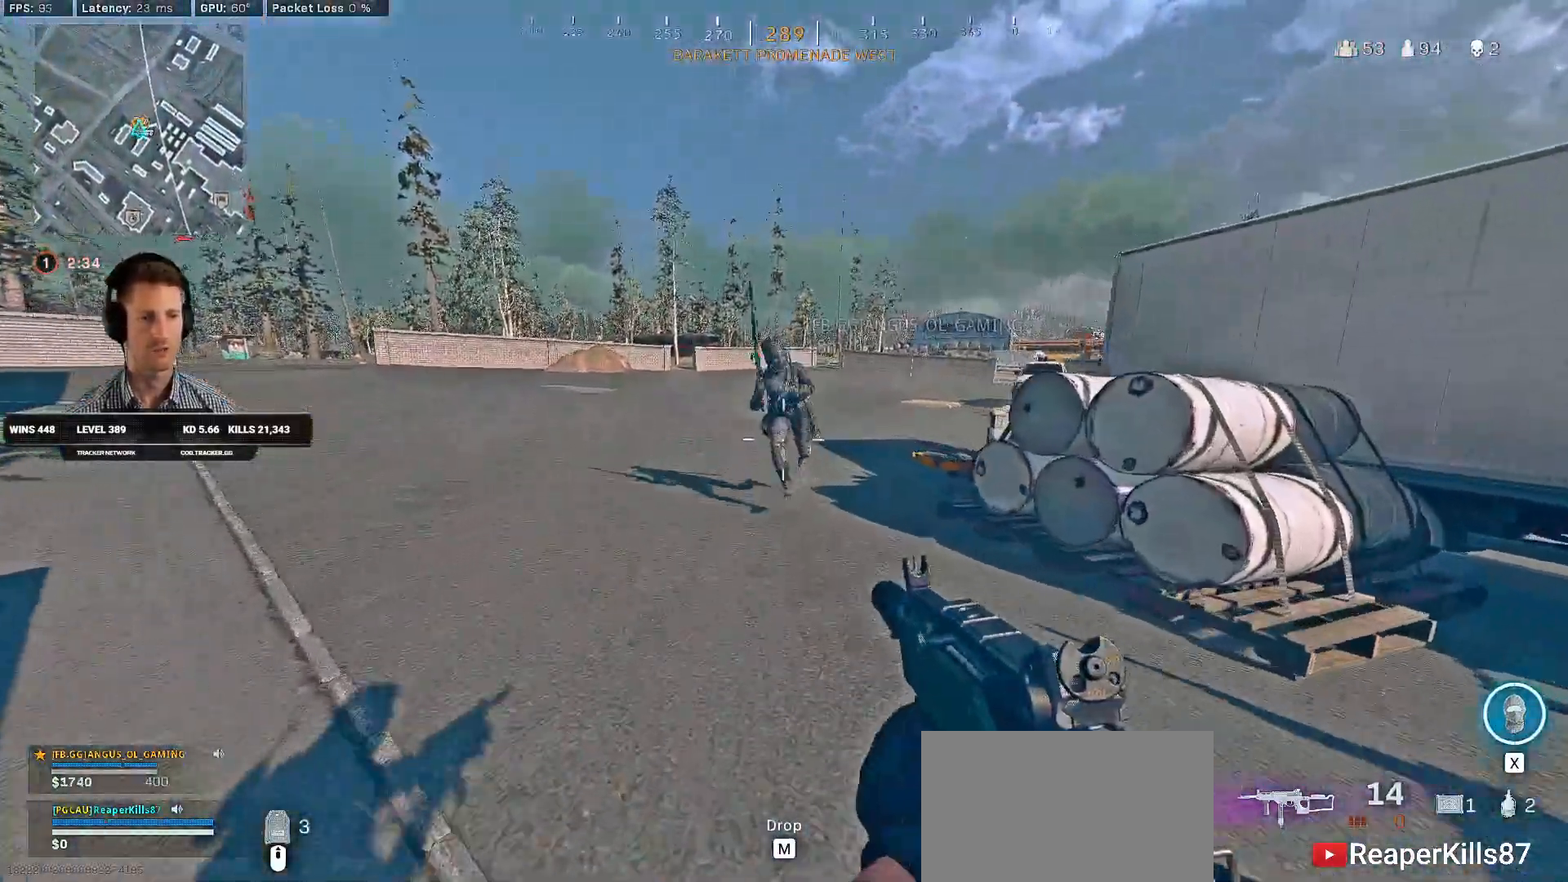
{"keys": ["a", "shift", "w"], "mouse": [], "events": []}
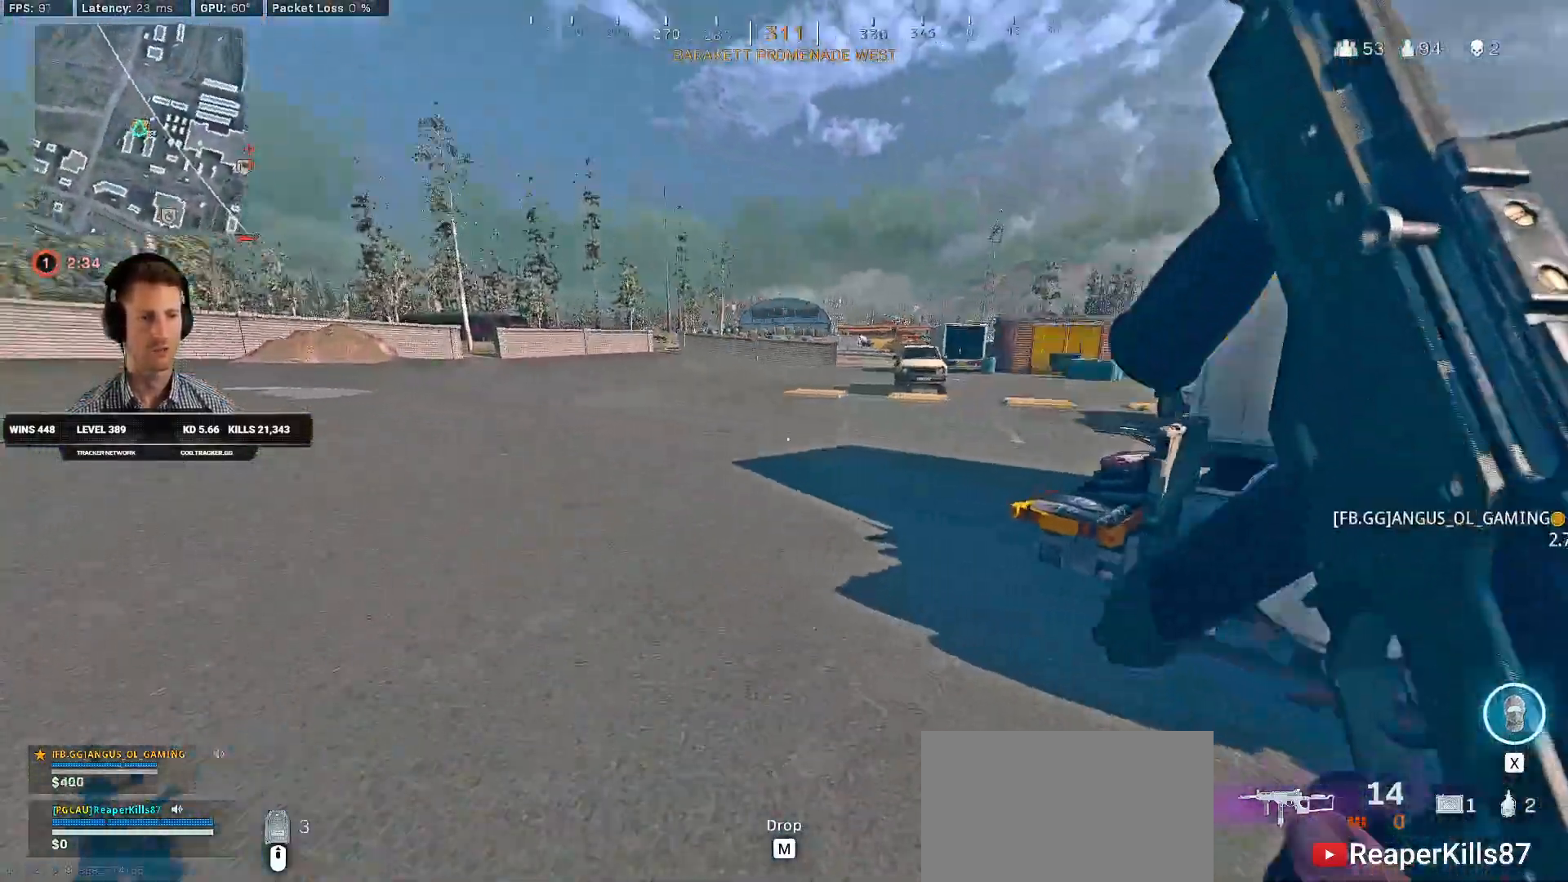
{"keys": ["shift", "w"], "mouse": []}
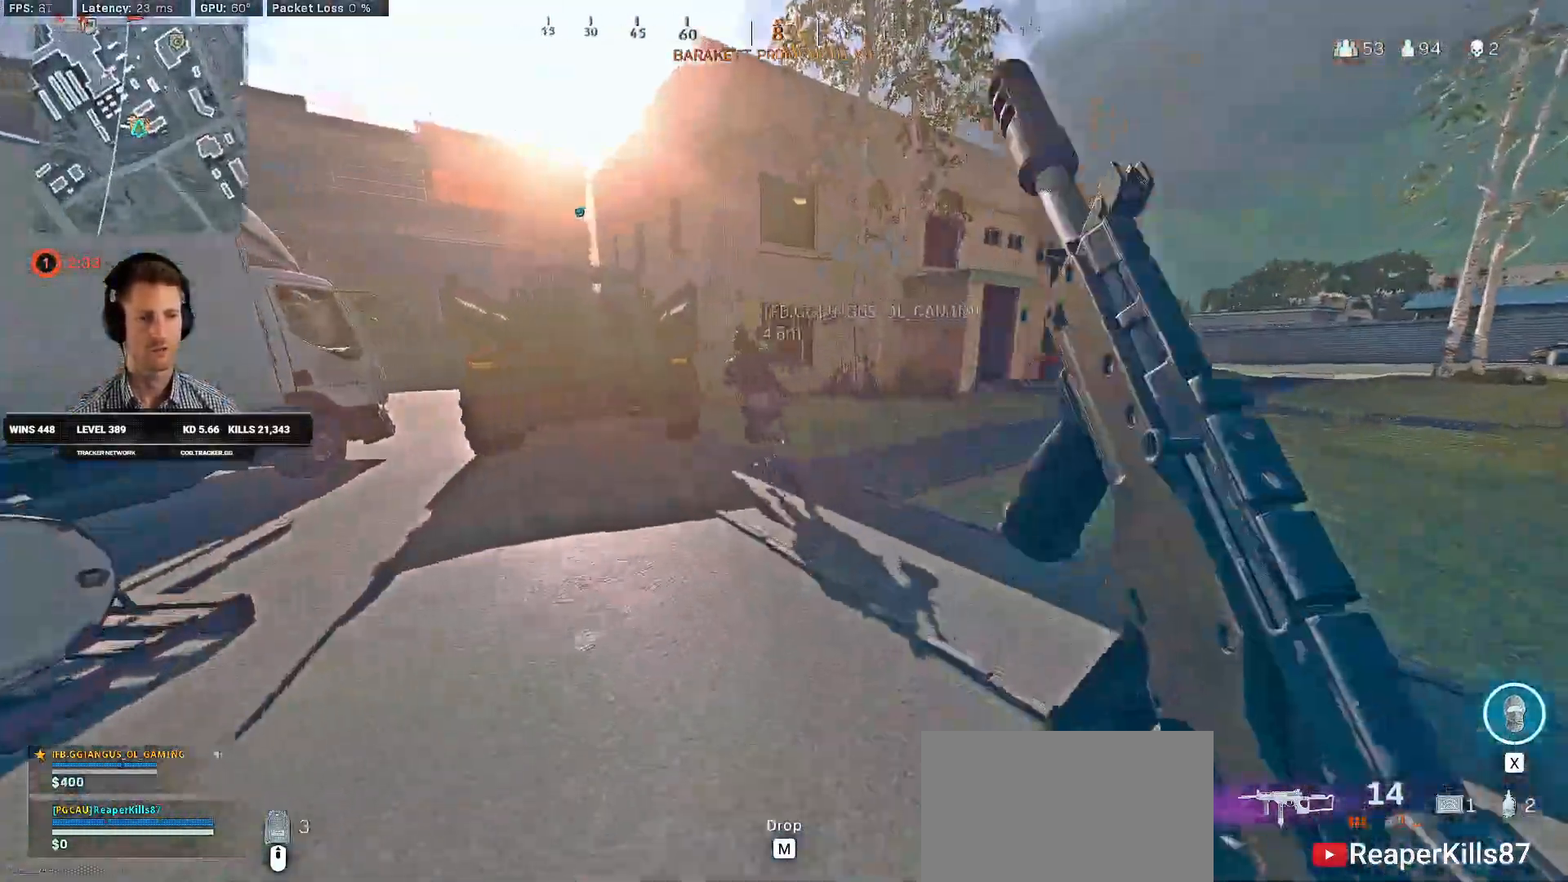
{"keys": ["d", "shift", "w"], "mouse": [], "events": [[33, "a", "down"], [216, "a", "up"], [266, "d", "down"]]}
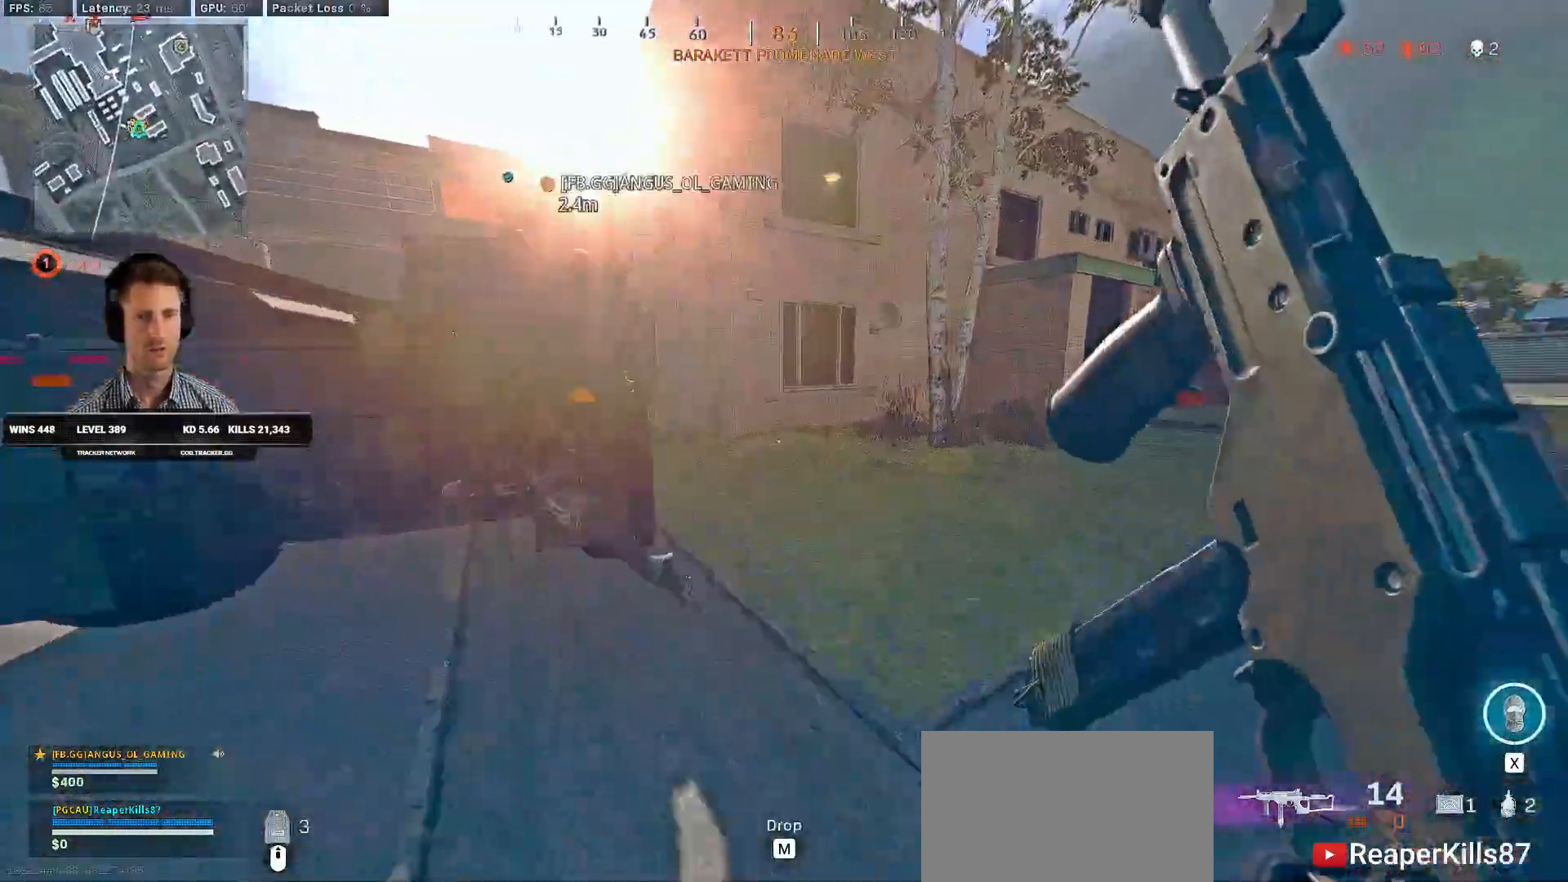
{"keys": ["shift", "w"], "mouse": [], "events": [[266, "d", "up"]]}
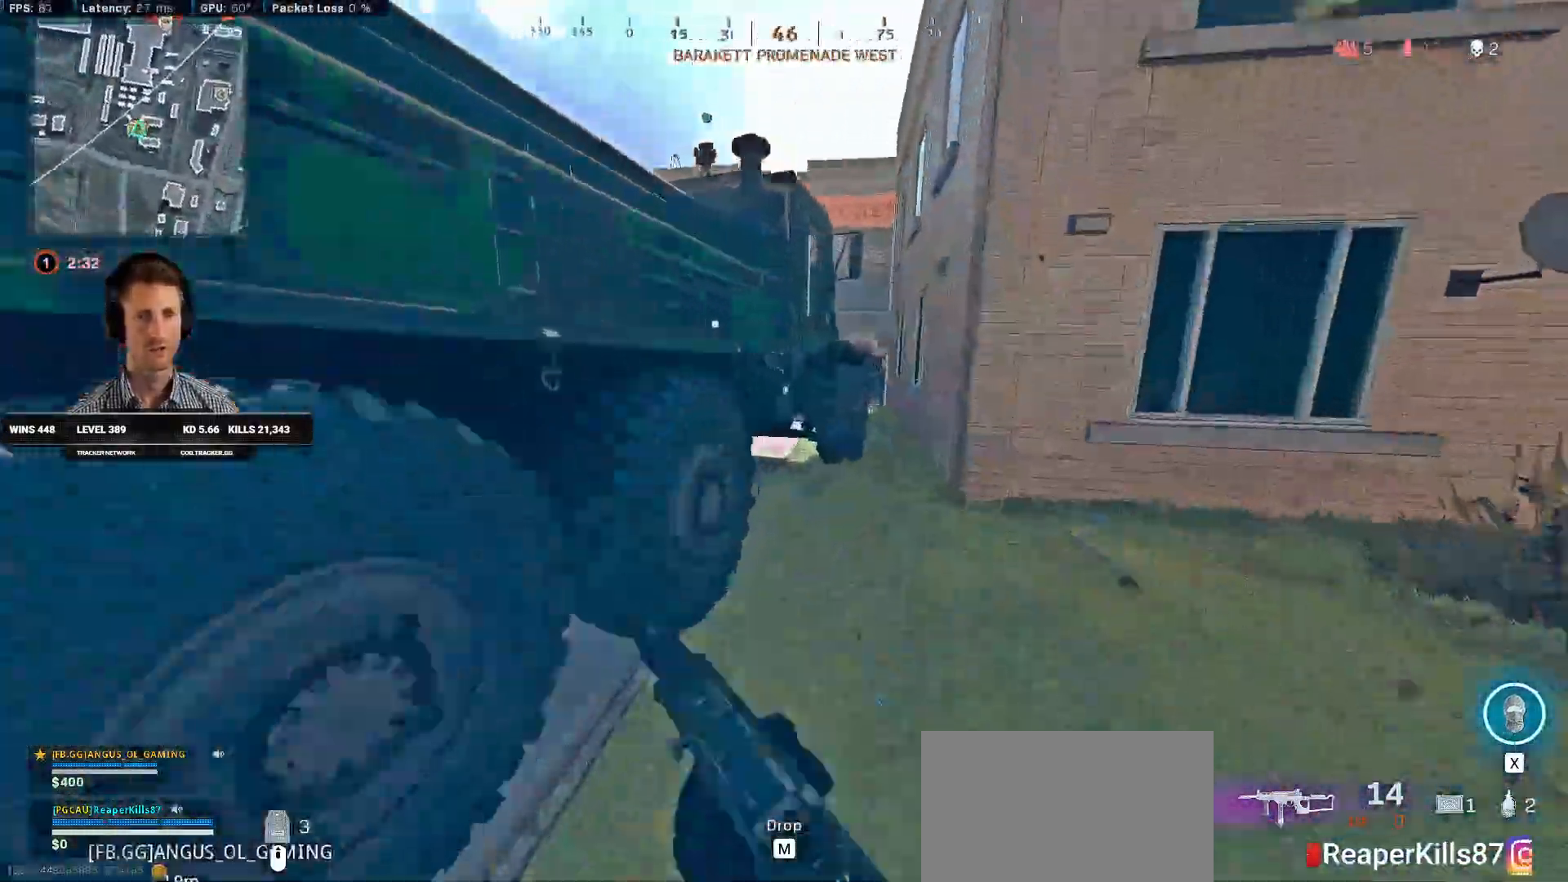
{"keys": ["d", "s"], "mouse": [], "events": [[83, "e", "down"], [183, "e", "up"], [283, "d", "down"], [316, "shift", "up"], [316, "w", "up"], [450, "s", "down"]]}
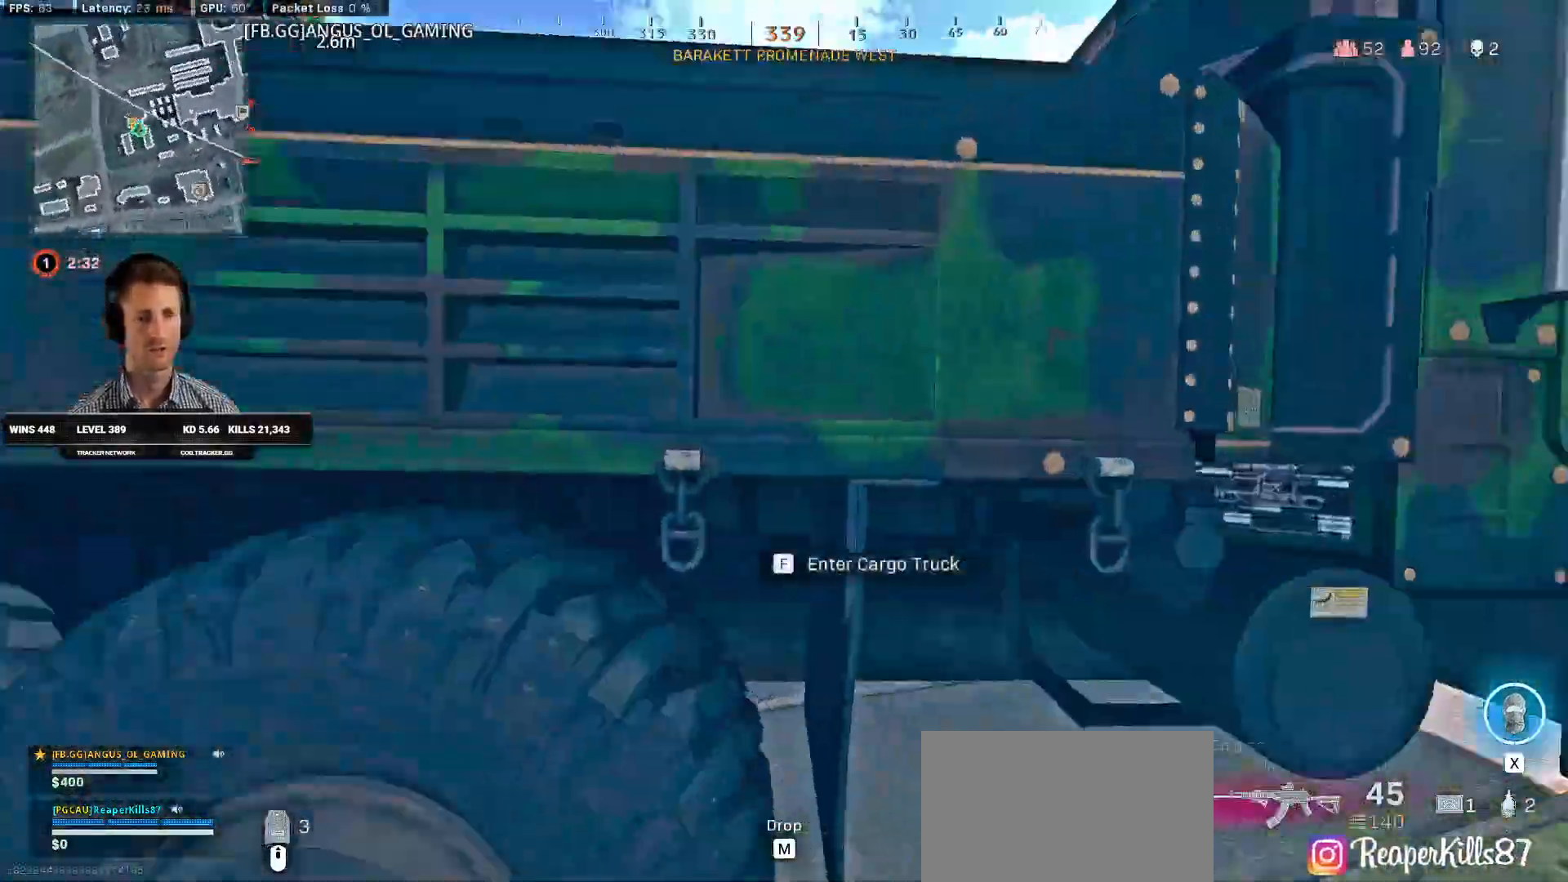
{"keys": ["a", "s"], "mouse": [], "events": [[100, "a", "down"], [200, "d", "up"]]}
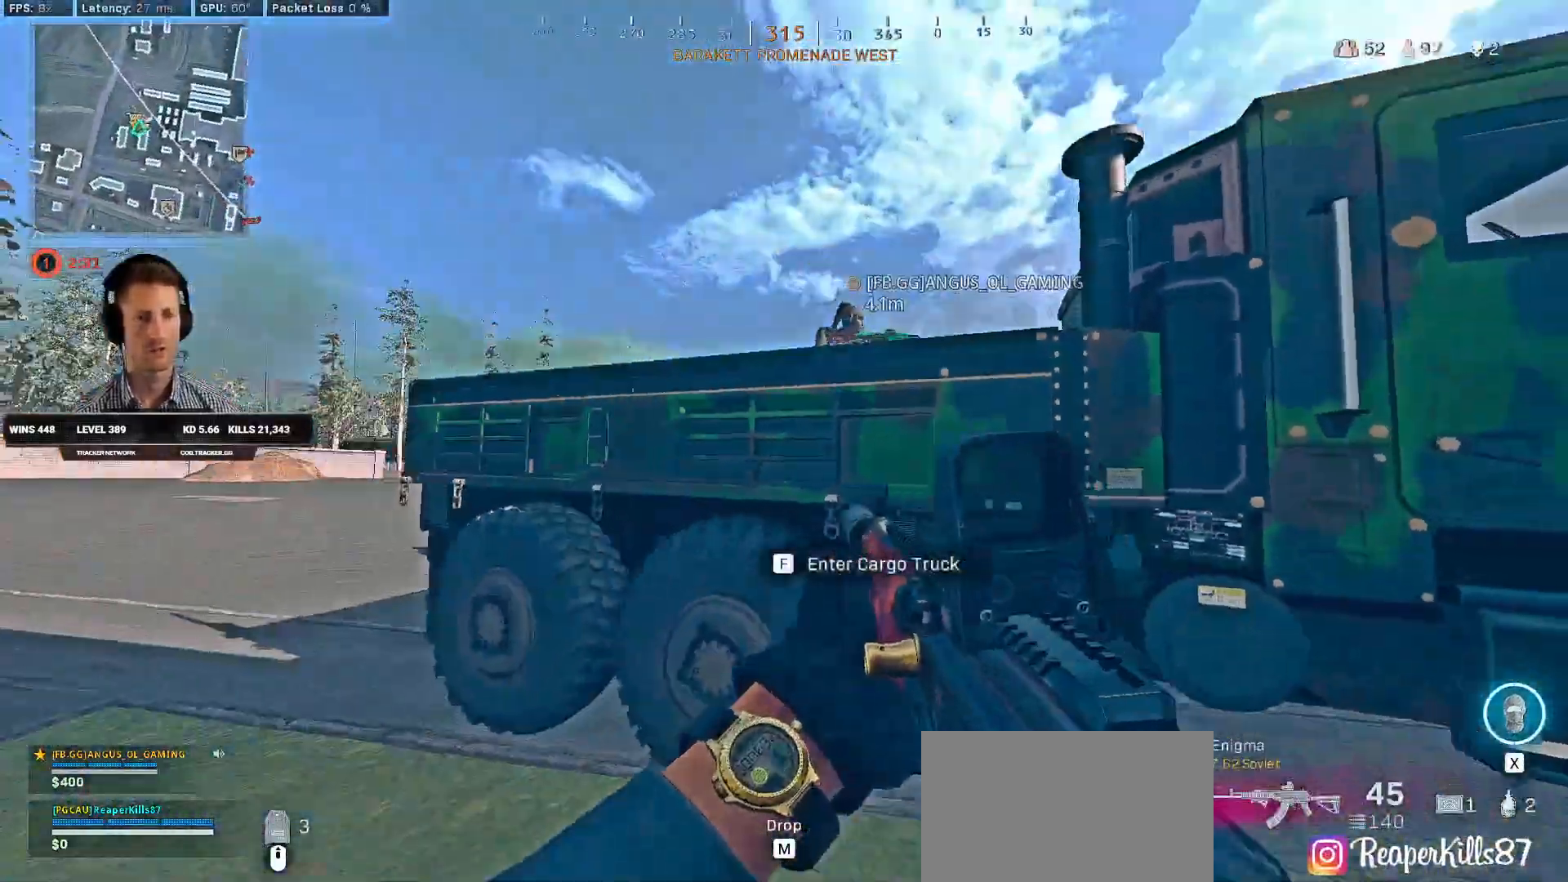
{"keys": ["a", "shift", "w"], "mouse": [], "events": [[50, "s", "up"], [166, "w", "down"], [233, "shift", "down"]]}
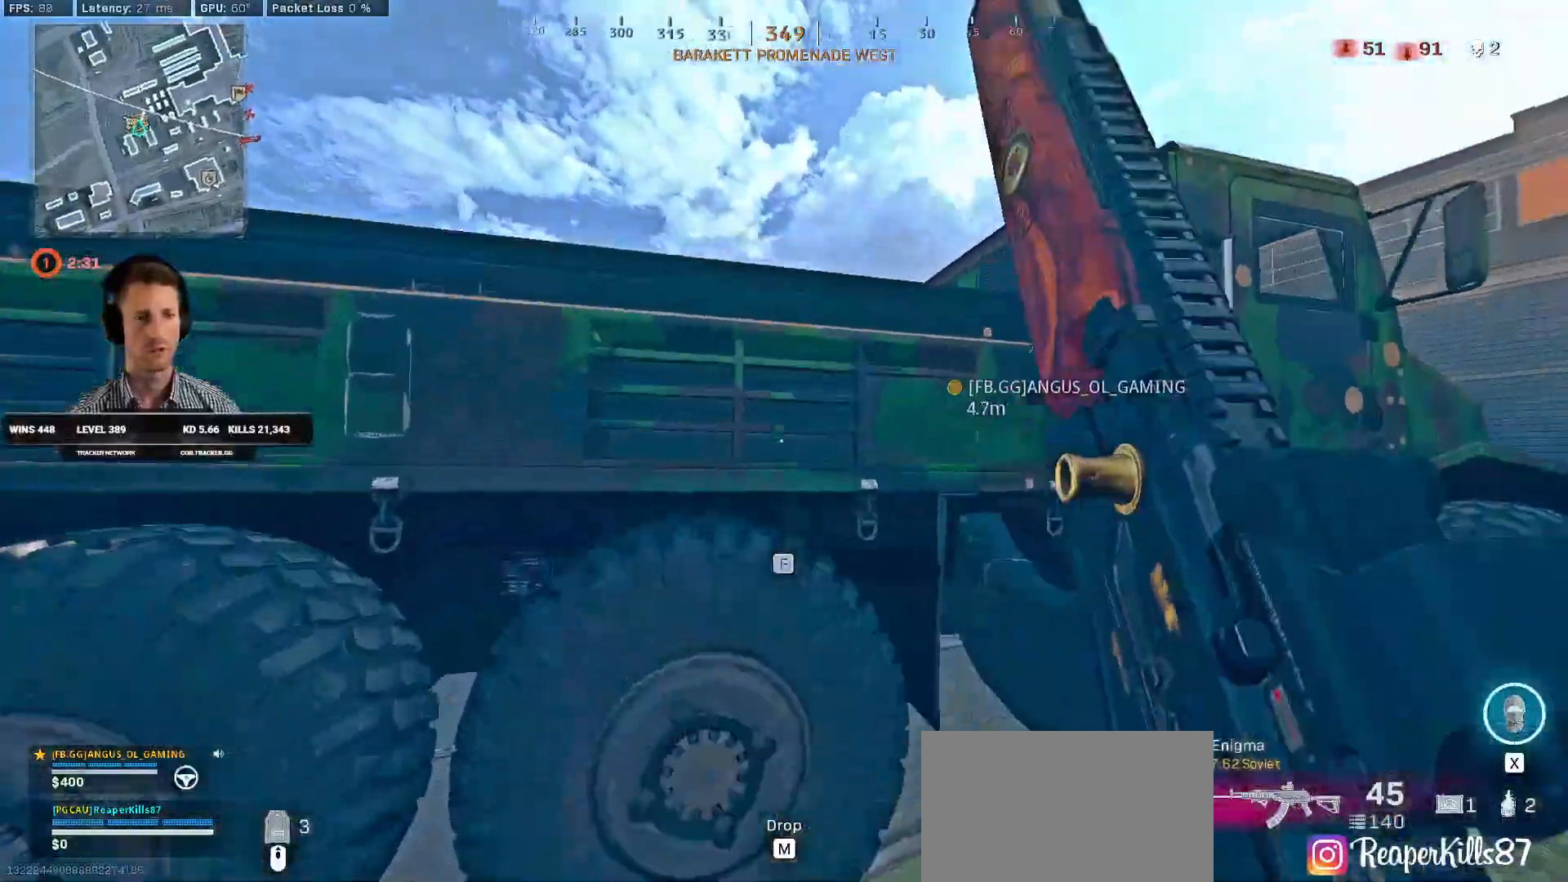
{"keys": ["a", "d", "s"], "mouse": [], "events": [[33, "d", "down"], [33, "w", "up"], [66, "a", "up"], [66, "shift", "up"], [166, "s", "down"], [266, "a", "down"]]}
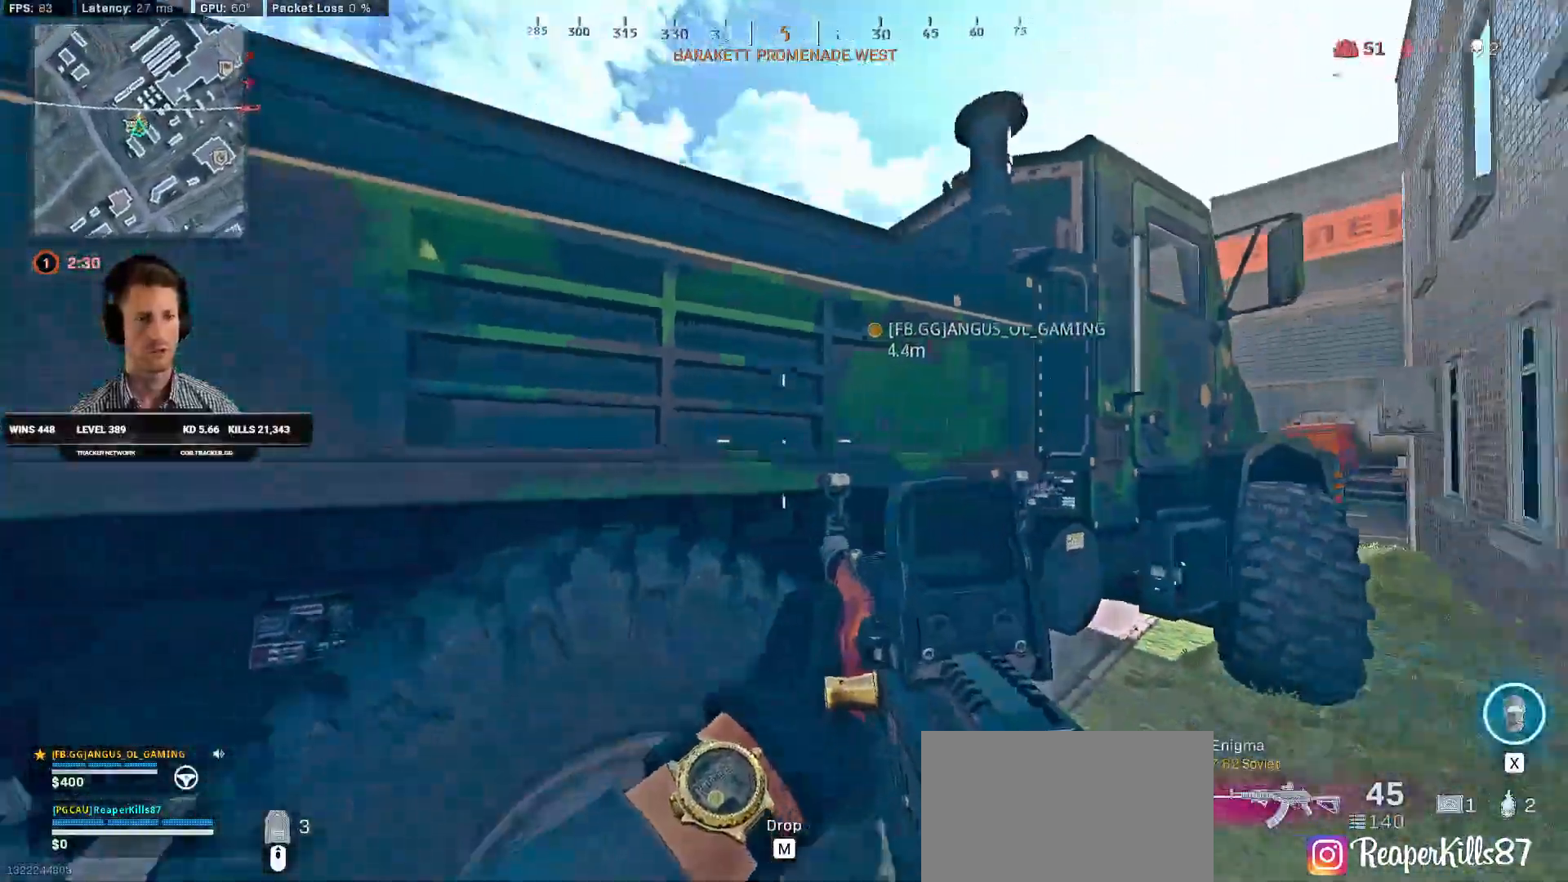
{"keys": ["a", "shift", "w"], "mouse": [], "events": [[250, "d", "up"], [250, "s", "up"], [366, "shift", "down"], [366, "w", "down"]]}
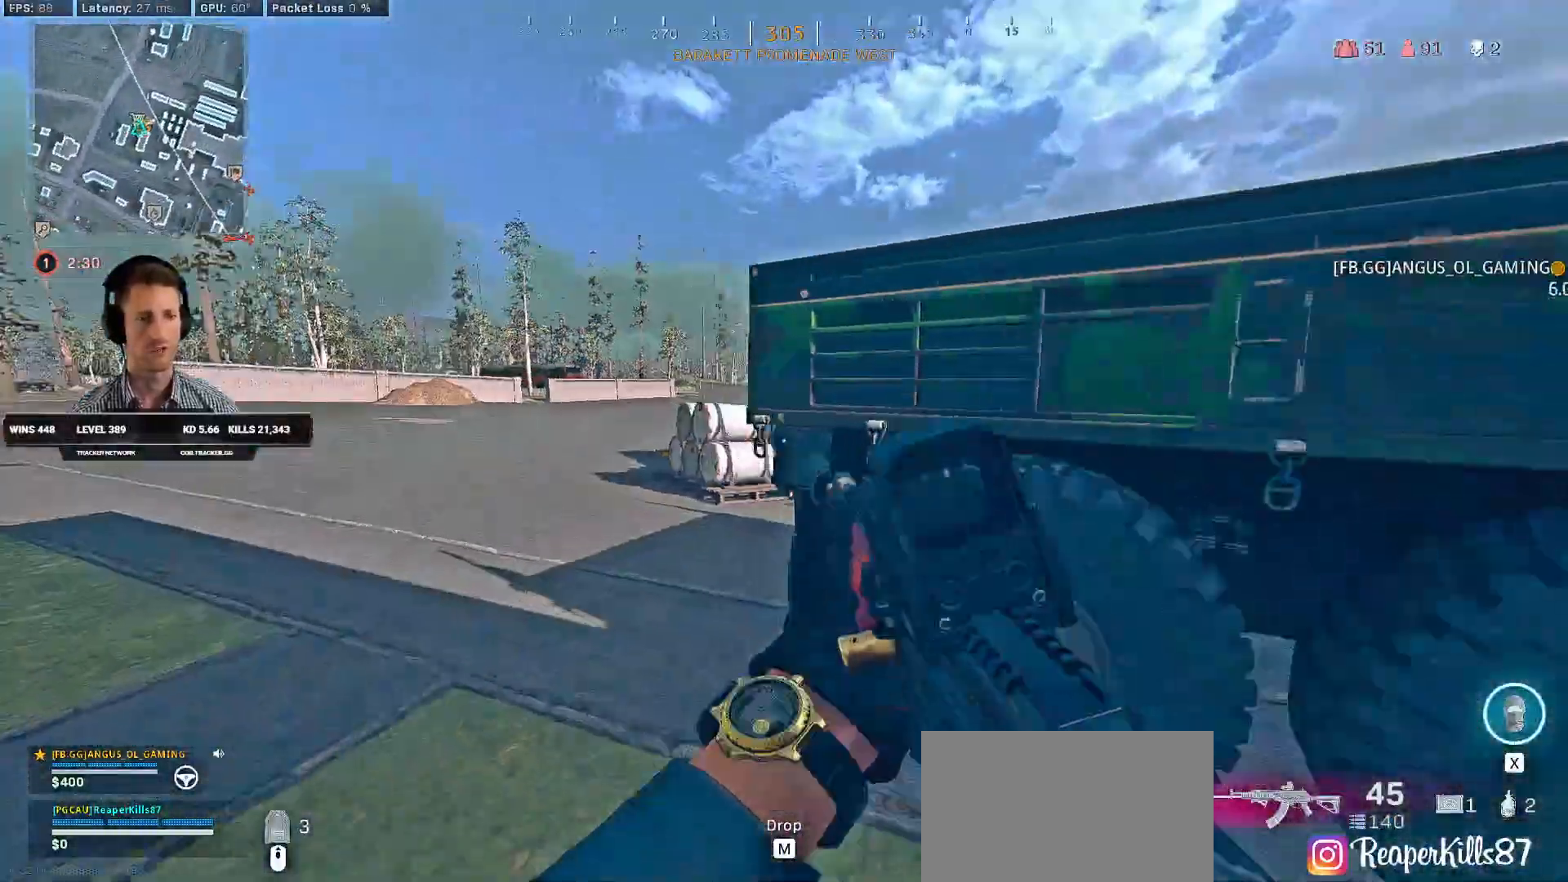
{"keys": ["a", "shift", "w"], "mouse": ["left"], "events": [[266, "mouse_left", "down"], [283, "e", "down"], [416, "e", "up"]]}
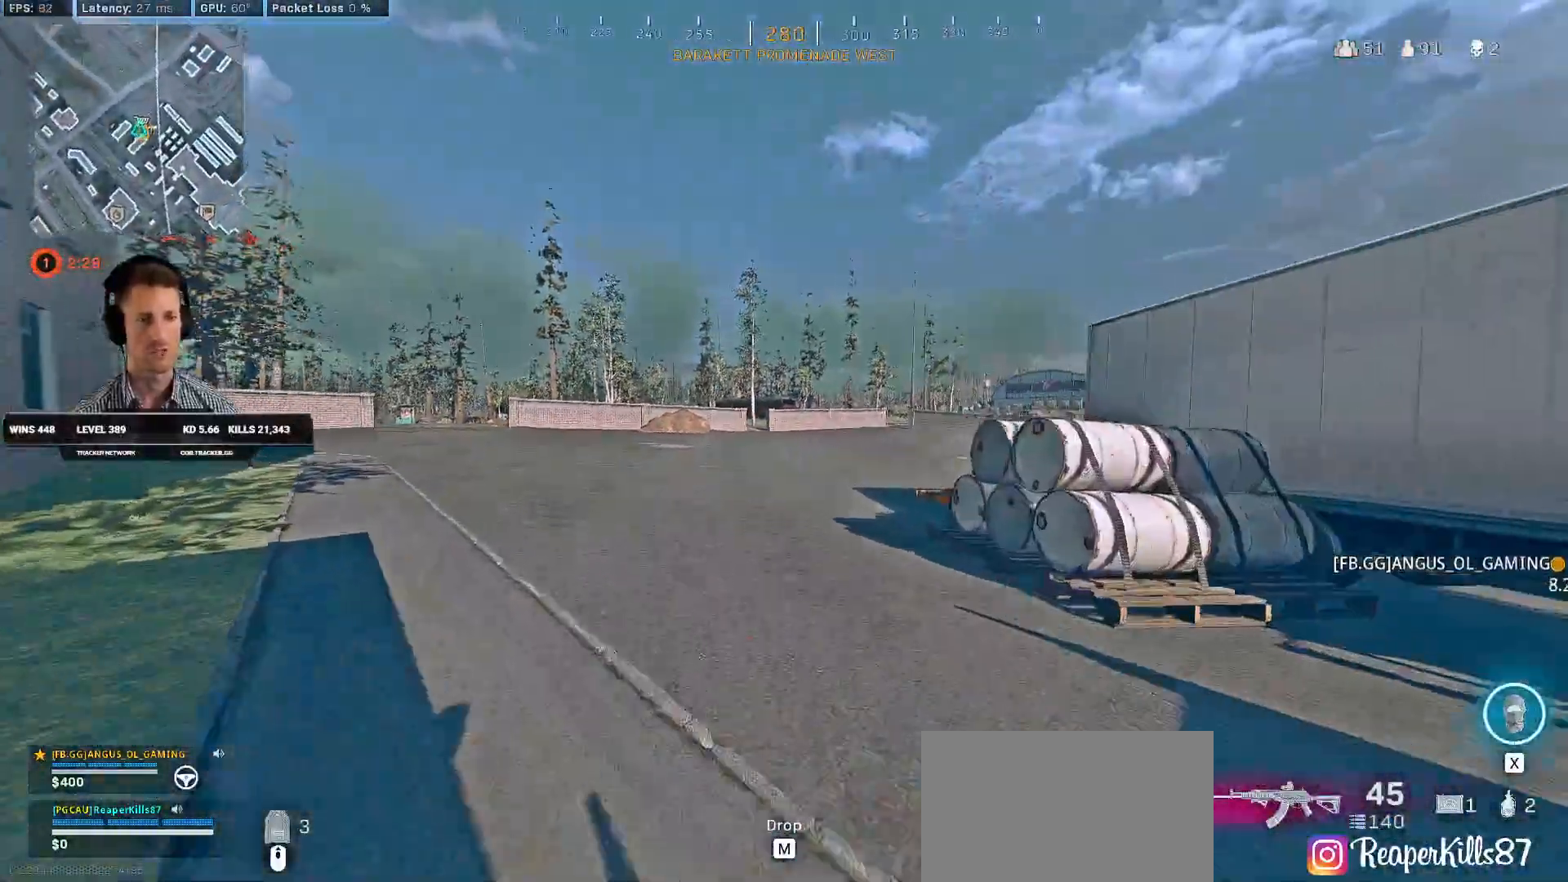
{"keys": ["a", "shift", "w"], "mouse": [], "events": [[33, "space", "down"], [66, "shift", "up"], [166, "space", "up"], [183, "w", "up"], [266, "mouse_left", "up"], [416, "w", "down"], [466, "shift", "down"]]}
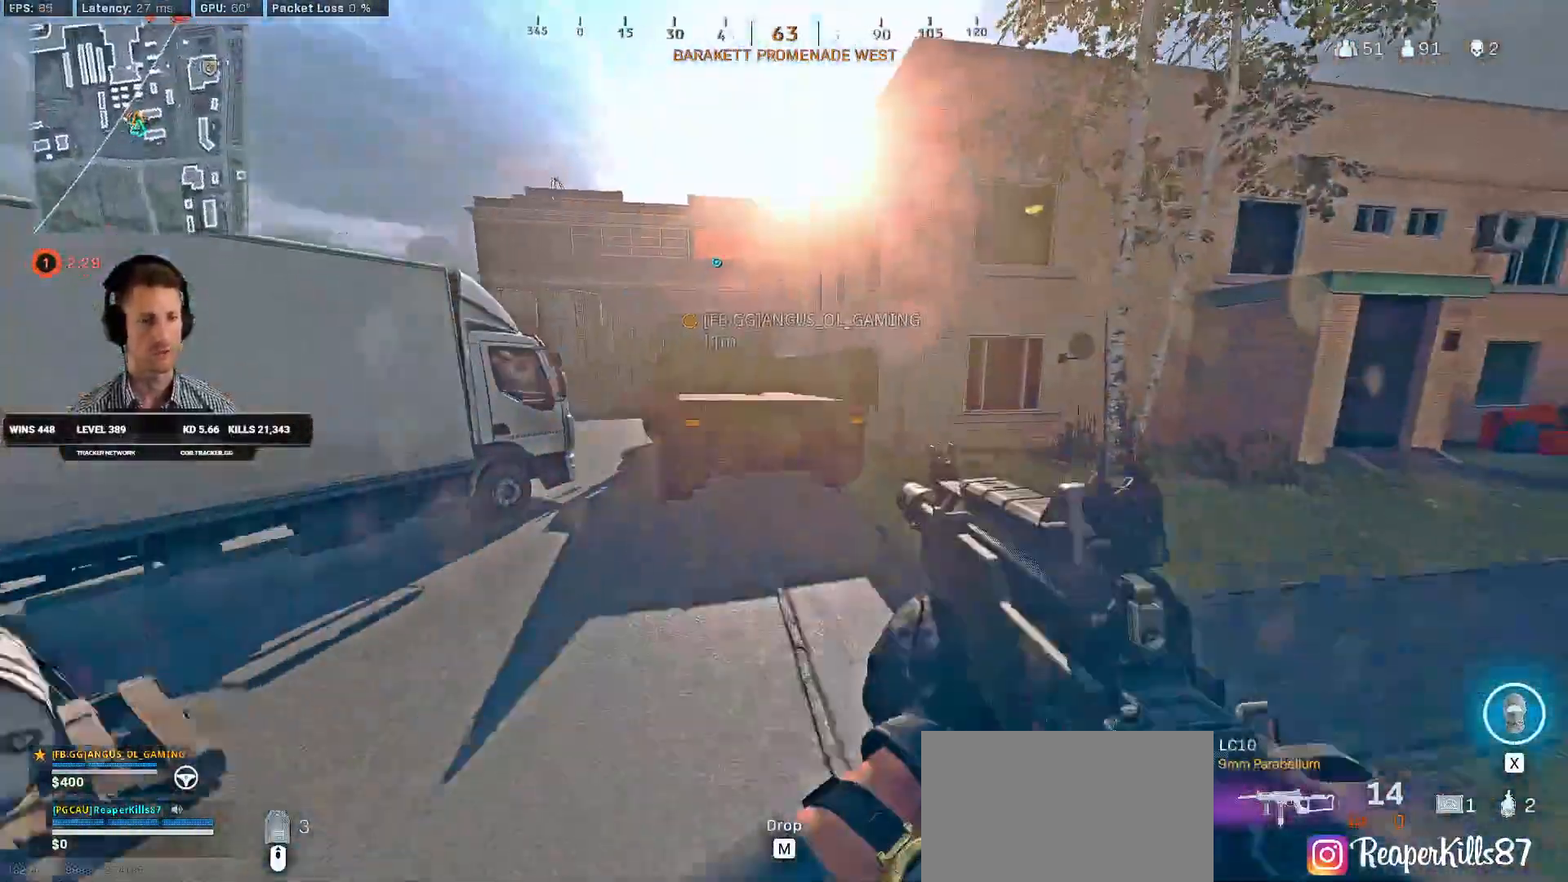
{"keys": ["shift", "w"], "mouse": [], "events": [[100, "a", "up"], [200, "d", "down"], [316, "d", "up"]]}
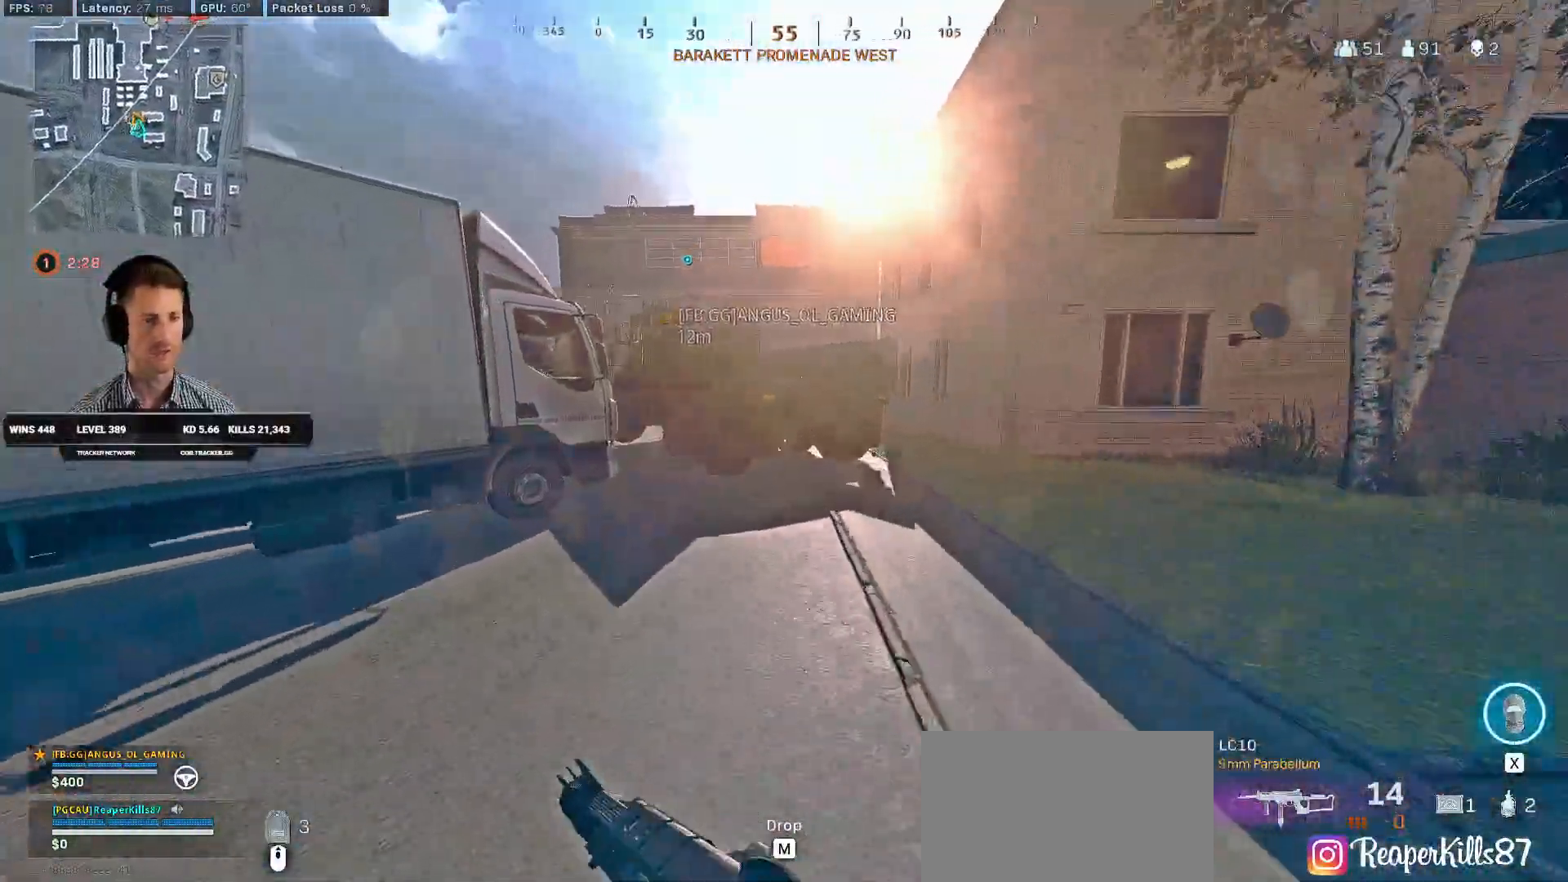
{"keys": ["shift", "w"], "mouse": [], "events": [[33, "c", "down"], [83, "c", "up"], [83, "shift", "up"], [166, "c", "down"], [216, "space", "down"], [233, "shift", "down"], [283, "c", "up"], [316, "space", "up"]]}
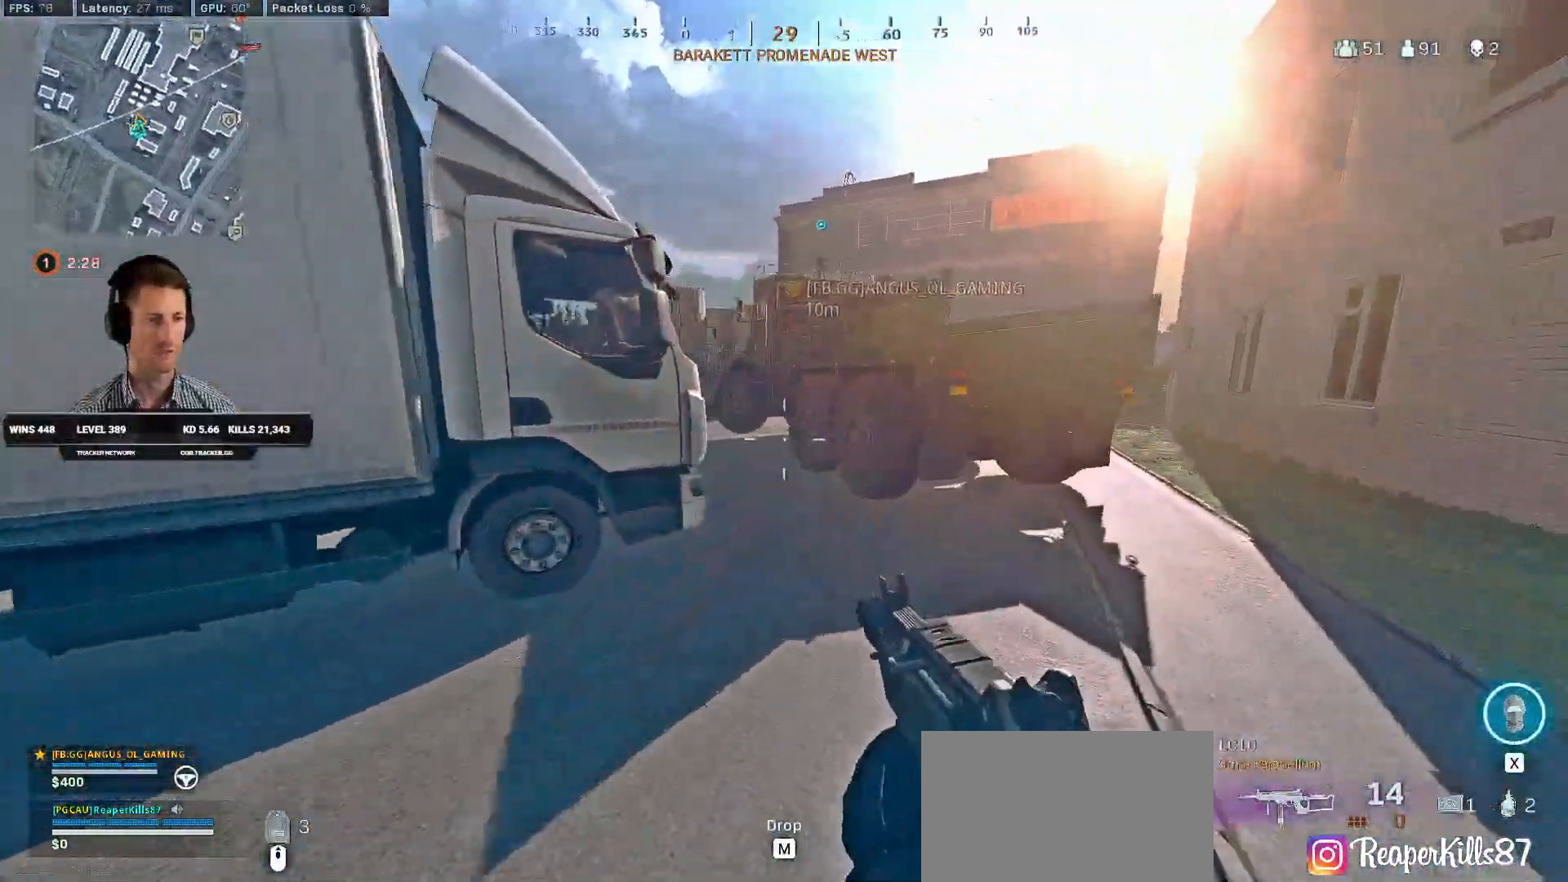
{"keys": ["shift", "w"], "mouse": [], "events": []}
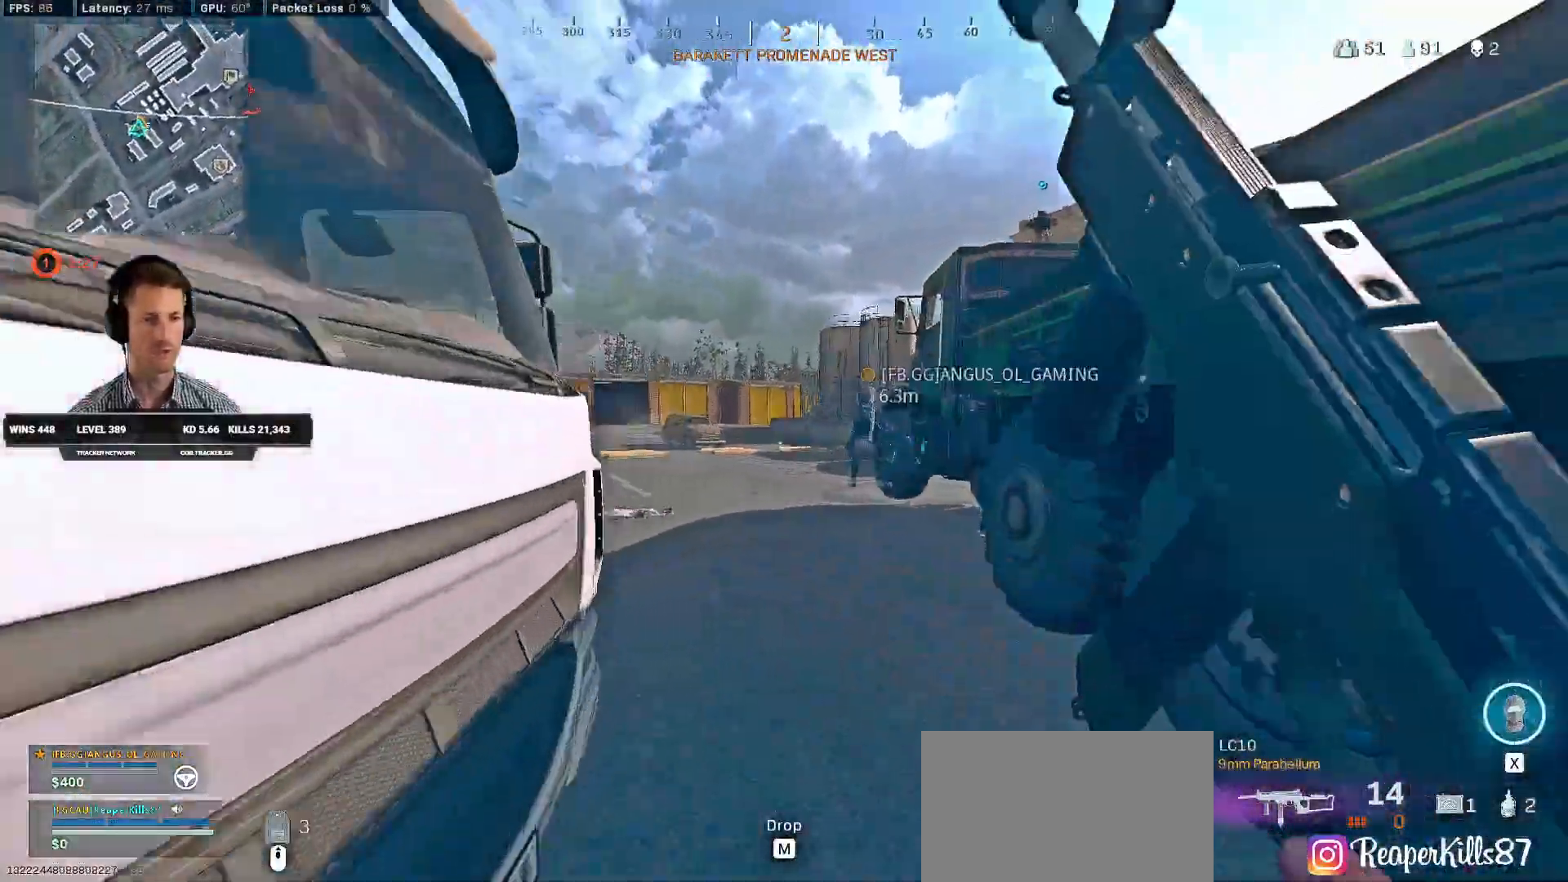
{"keys": ["a", "shift", "w"], "mouse": [], "events": [[150, "c", "down"], [216, "c", "up"], [216, "shift", "up"], [283, "c", "down"], [316, "space", "down"], [350, "shift", "down"], [366, "a", "down"], [366, "c", "up"], [450, "space", "up"]]}
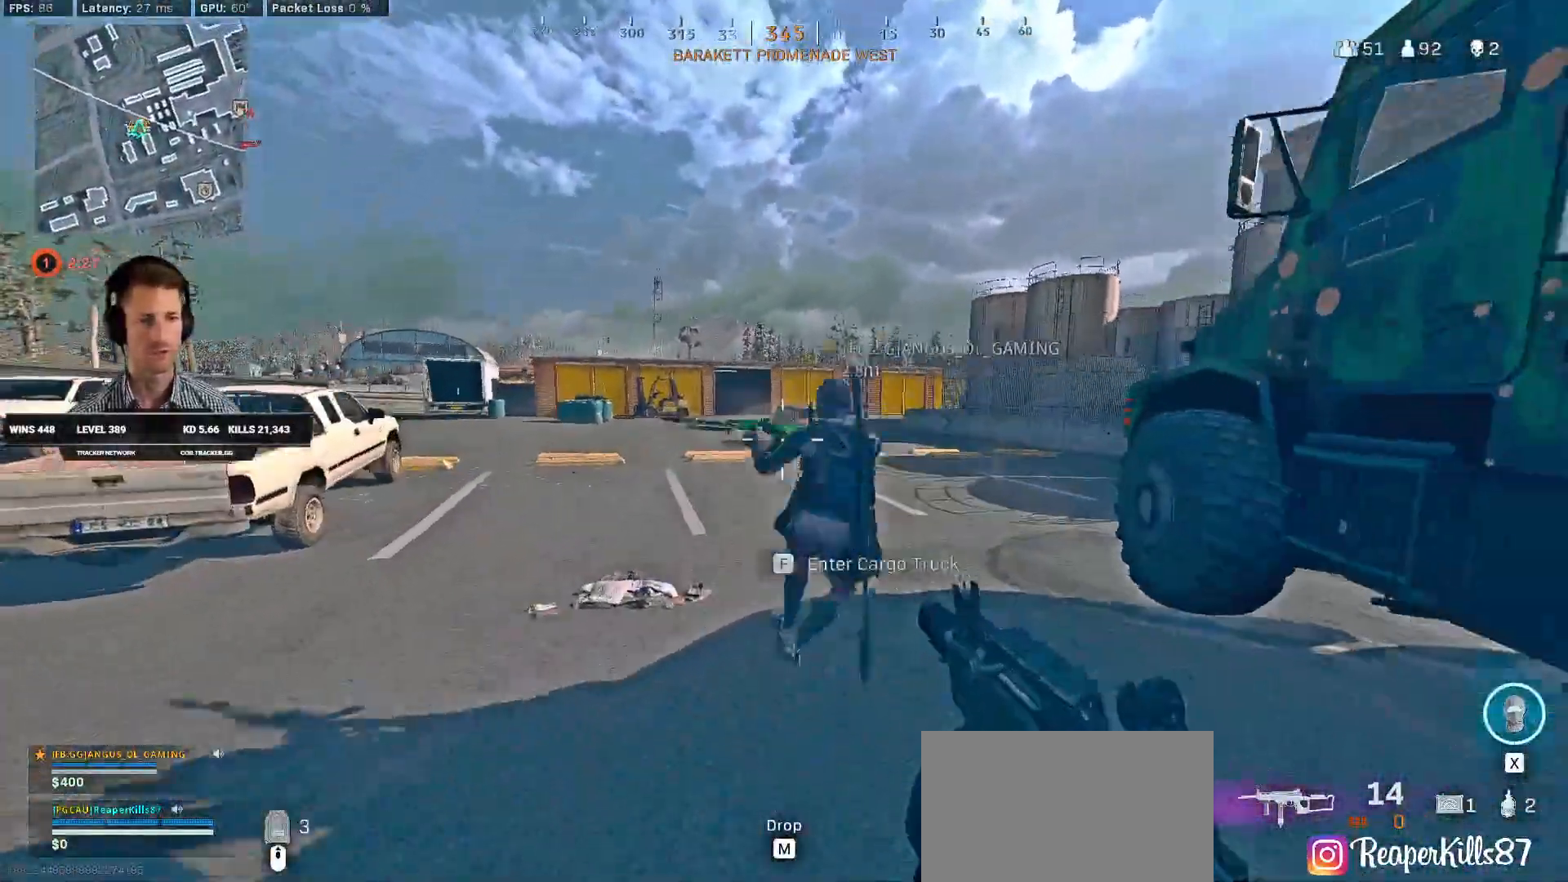
{"keys": ["a", "s"], "mouse": [], "events": [[133, "w", "up"], [266, "shift", "up"], [450, "s", "down"]]}
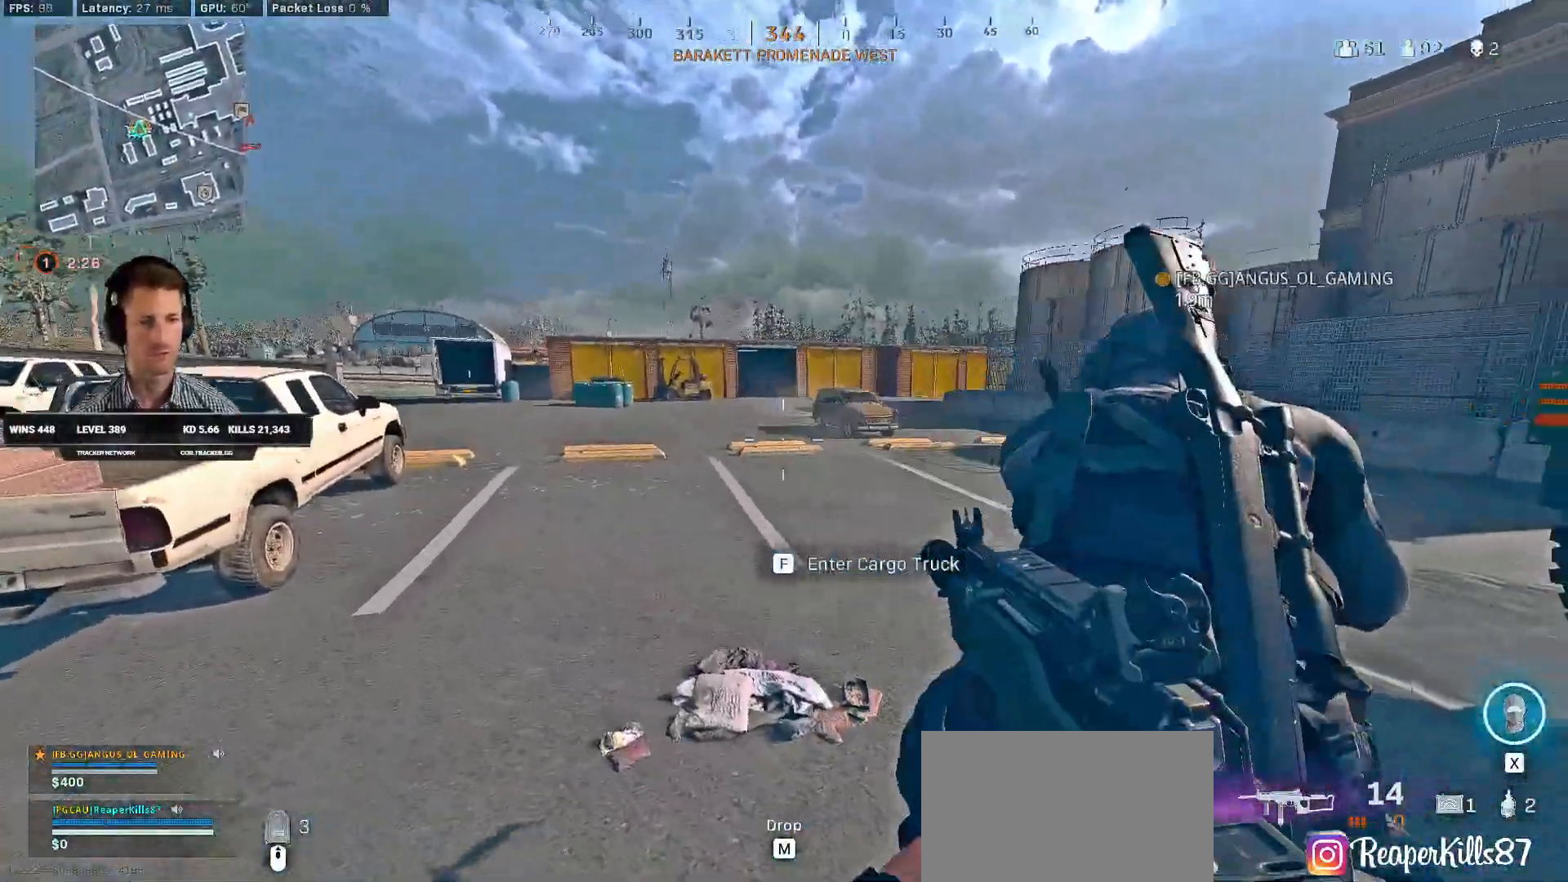
{"keys": ["a", "w"], "mouse": [], "events": [[216, "s", "up"], [350, "w", "down"]]}
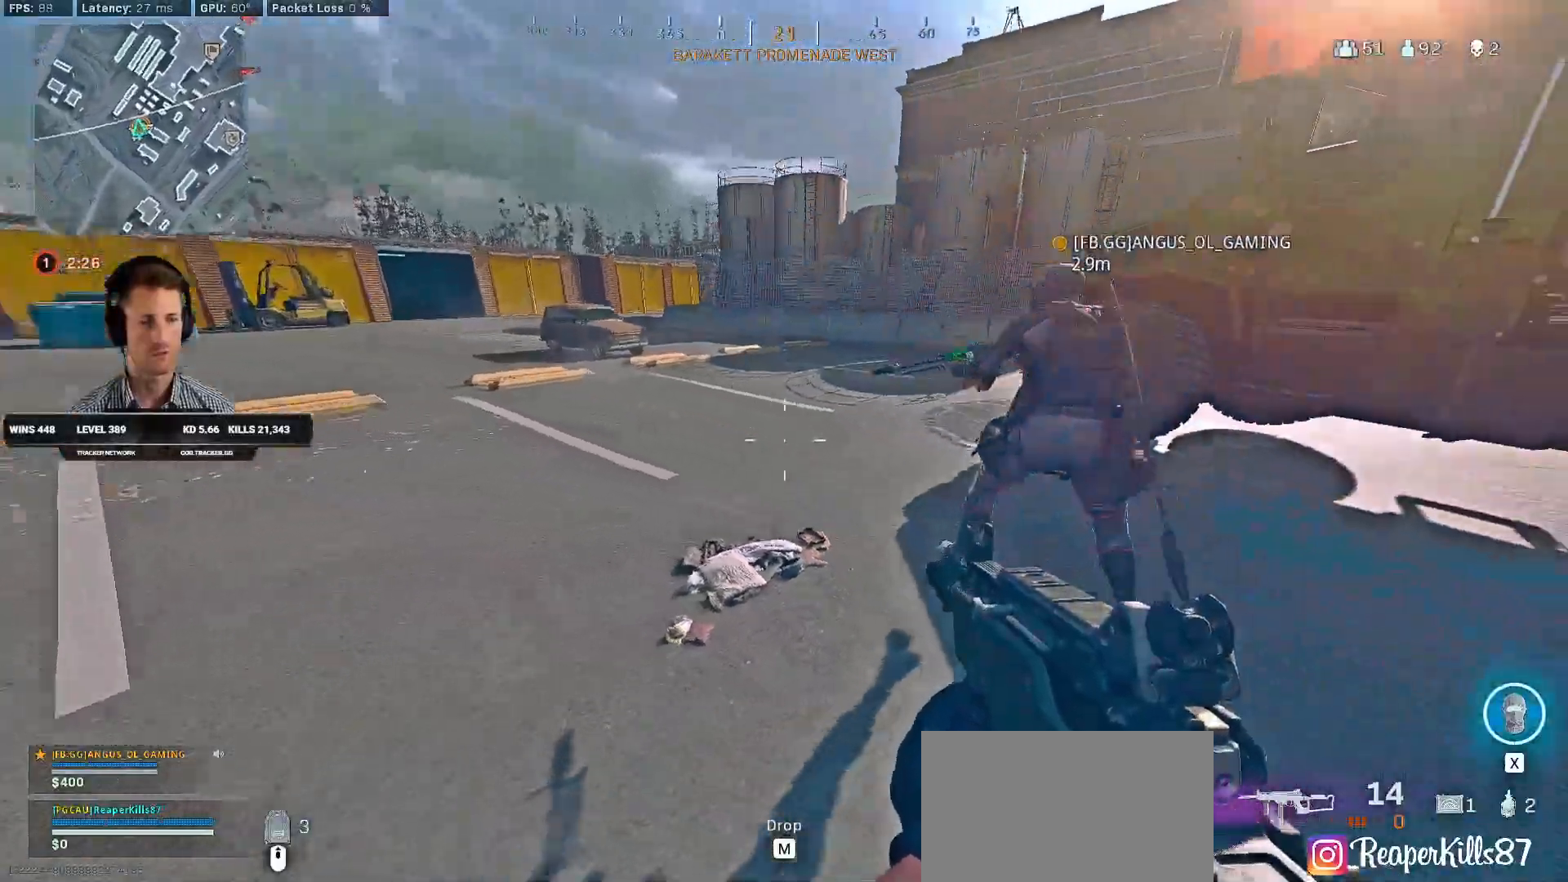
{"keys": ["a", "w"], "mouse": [], "events": []}